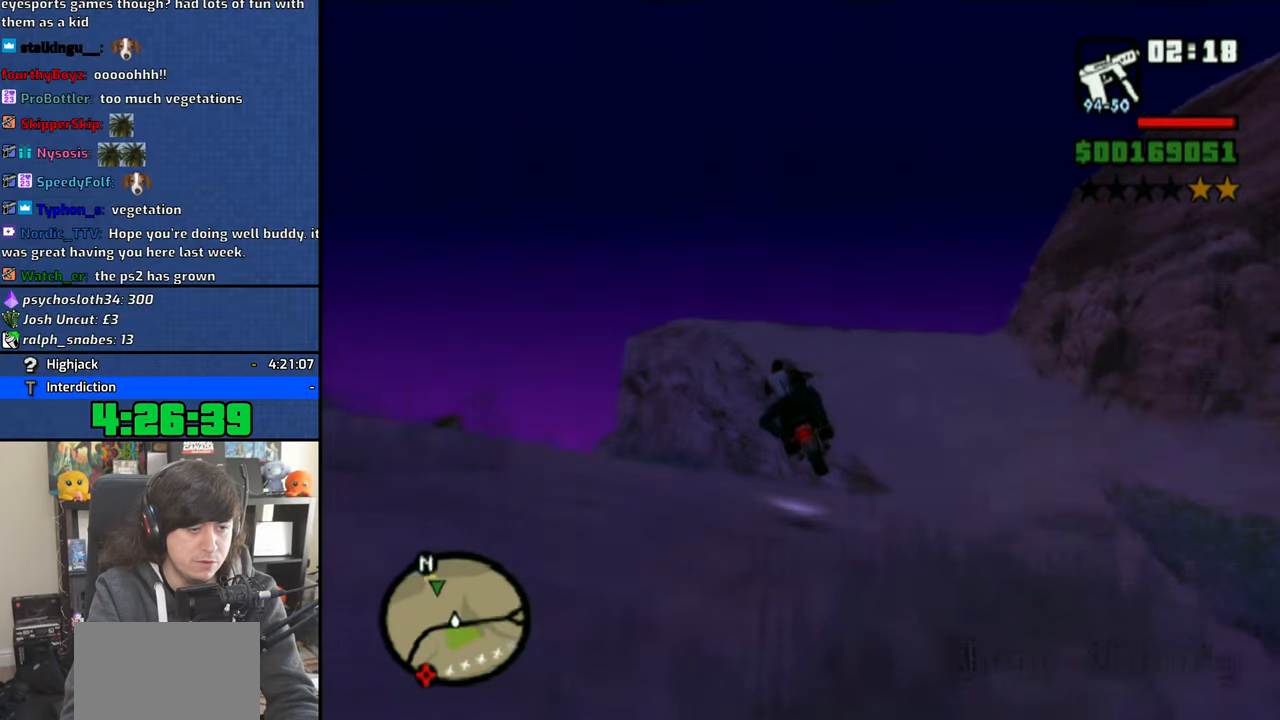
Gameplay with a controller (PlayStation layout); each line is a JSON object with the inputs held at the frame after it. "events" lists button and stick changes between this image and that frame as [ms after this image, input, new state], when the widget could be followed in between. Not read: L1.
{"buttons": [], "left_stick": "up-left", "right_stick": "center", "events": [[383, "CROSS", "down"], [466, "CROSS", "up"]]}
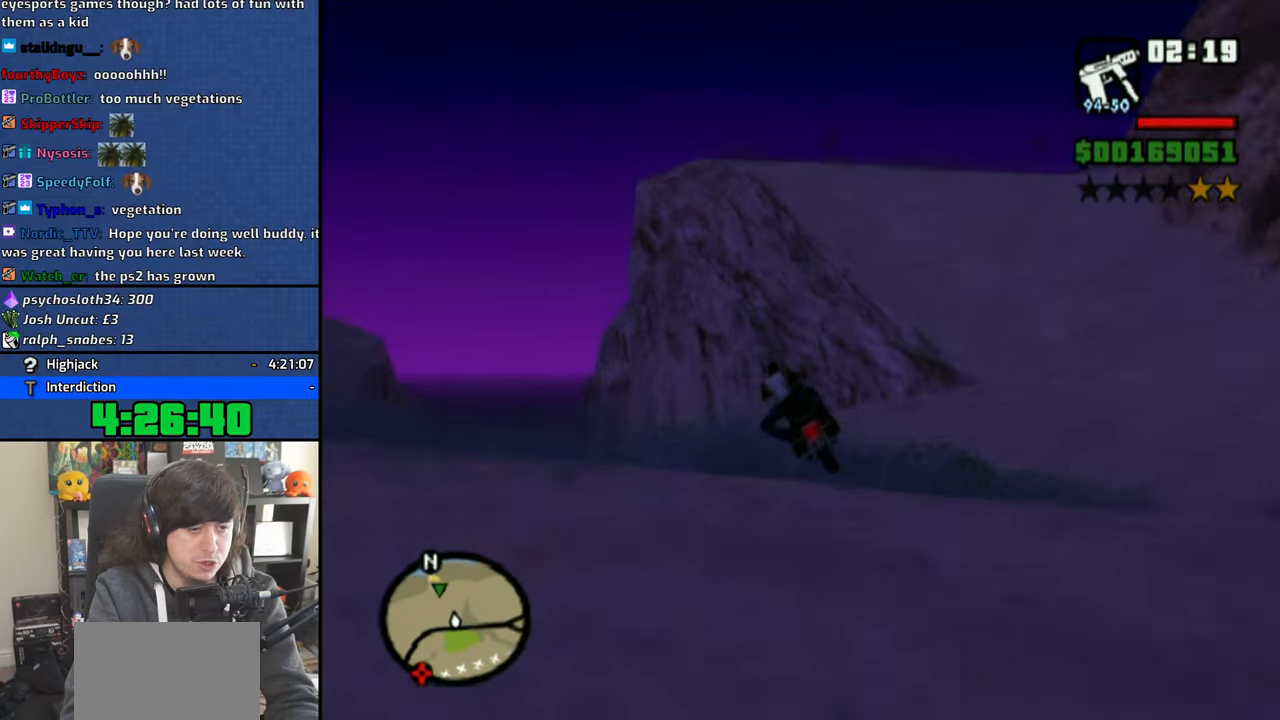
{"buttons": [], "left_stick": "up-left", "right_stick": "center", "events": [[50, "CROSS", "down"], [133, "CROSS", "up"], [216, "CROSS", "down"], [300, "CROSS", "up"], [383, "CROSS", "down"], [466, "CROSS", "up"]]}
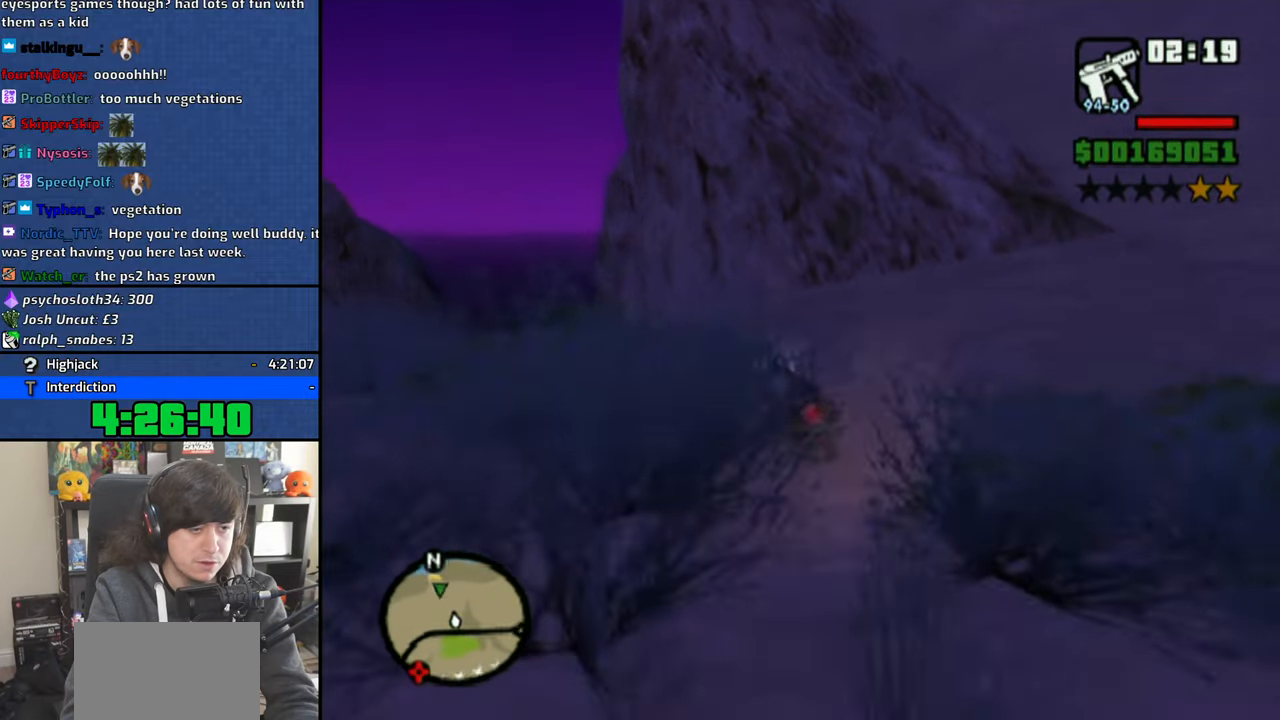
{"buttons": ["CROSS"], "left_stick": "center", "right_stick": "center", "events": [[33, "CROSS", "down"], [116, "CROSS", "up"], [183, "CROSS", "down"], [266, "CROSS", "up"], [333, "CROSS", "down"], [366, "left_stick", "center"], [433, "CROSS", "up"], [500, "CROSS", "down"]]}
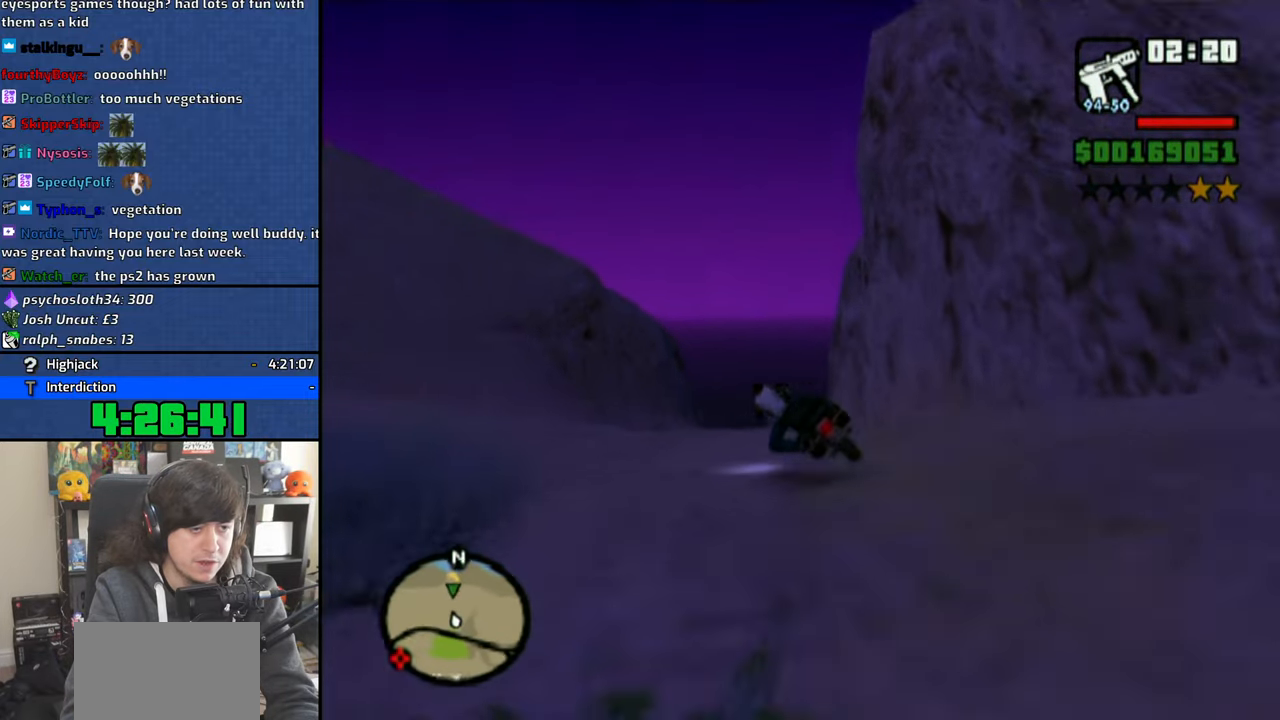
{"buttons": [], "left_stick": "right", "right_stick": "center", "events": [[33, "left_stick", "right"], [66, "CROSS", "up"], [183, "CROSS", "down"], [233, "CROSS", "up"], [350, "CROSS", "down"], [400, "CROSS", "up"]]}
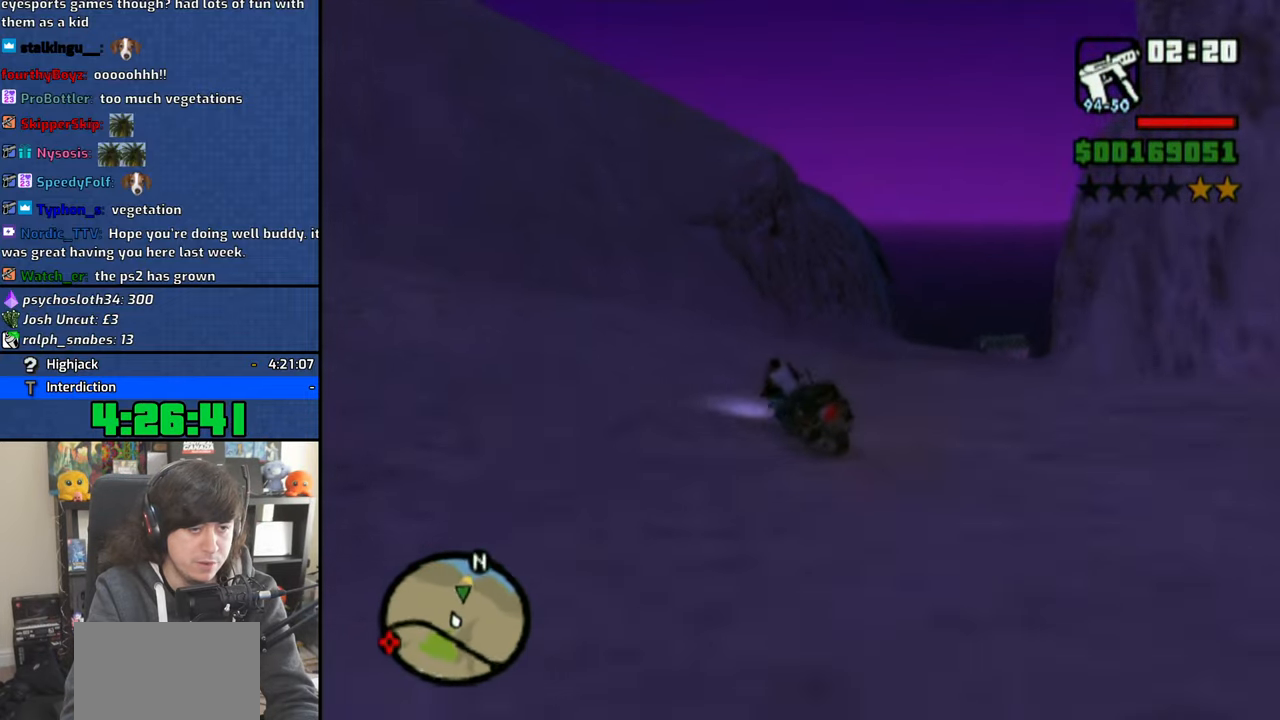
{"buttons": ["CROSS"], "left_stick": "up", "right_stick": "center", "events": [[333, "CROSS", "down"], [400, "left_stick", "center"], [500, "left_stick", "up"]]}
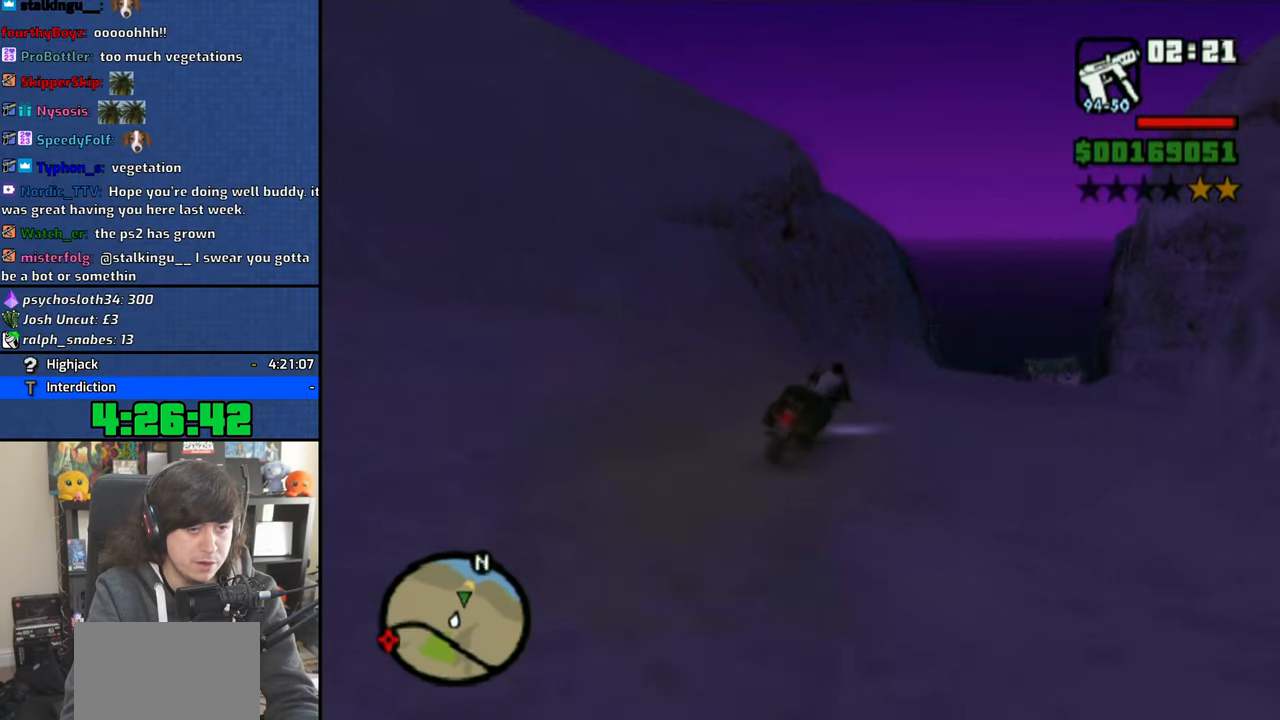
{"buttons": ["CROSS"], "left_stick": "center", "right_stick": "center", "events": [[33, "left_stick", "up-left"], [433, "left_stick", "center"]]}
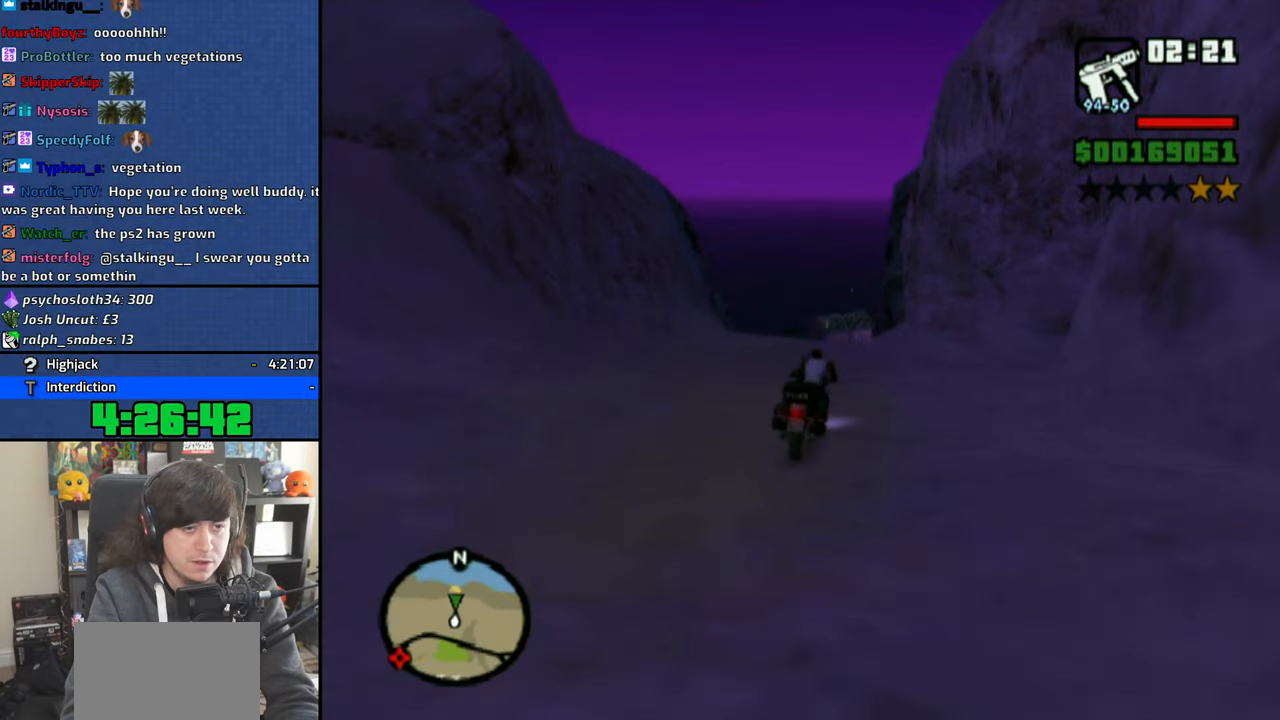
{"buttons": ["CROSS"], "left_stick": "center", "right_stick": "center", "events": [[33, "left_stick", "up-left"], [183, "left_stick", "center"]]}
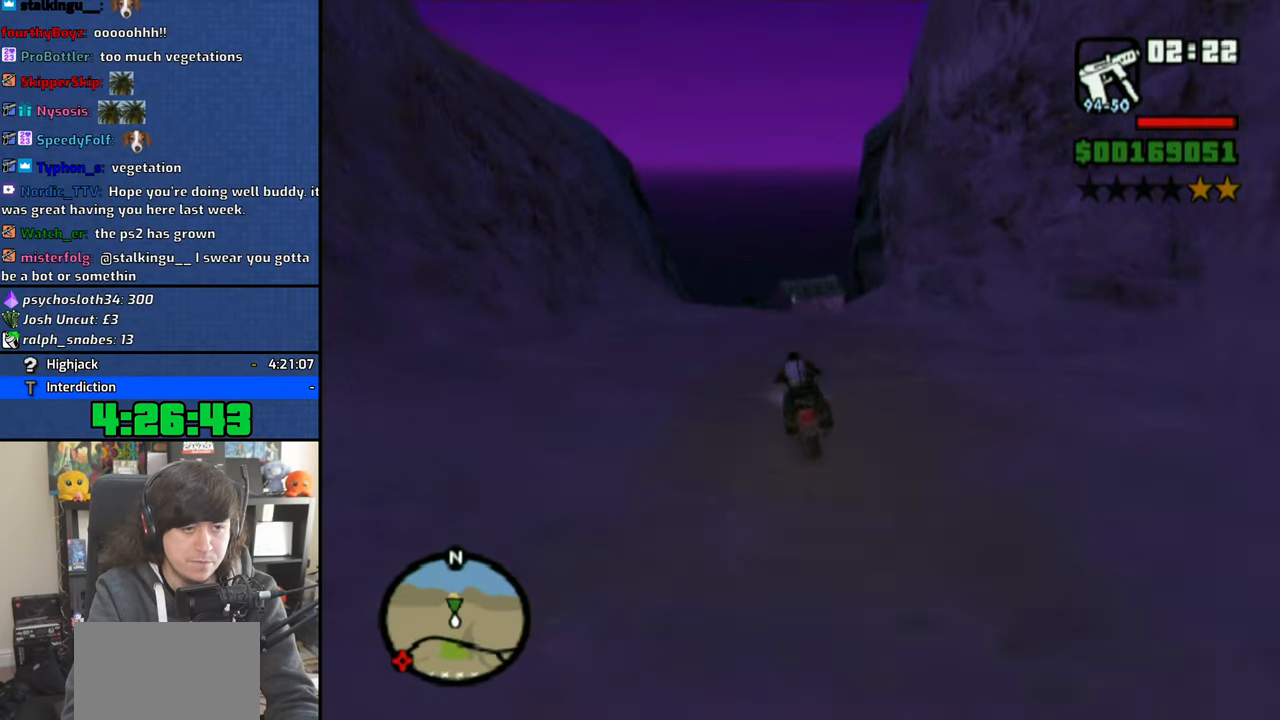
{"buttons": [], "left_stick": "center", "right_stick": "center", "events": [[50, "CROSS", "up"], [250, "left_stick", "left"], [366, "left_stick", "center"]]}
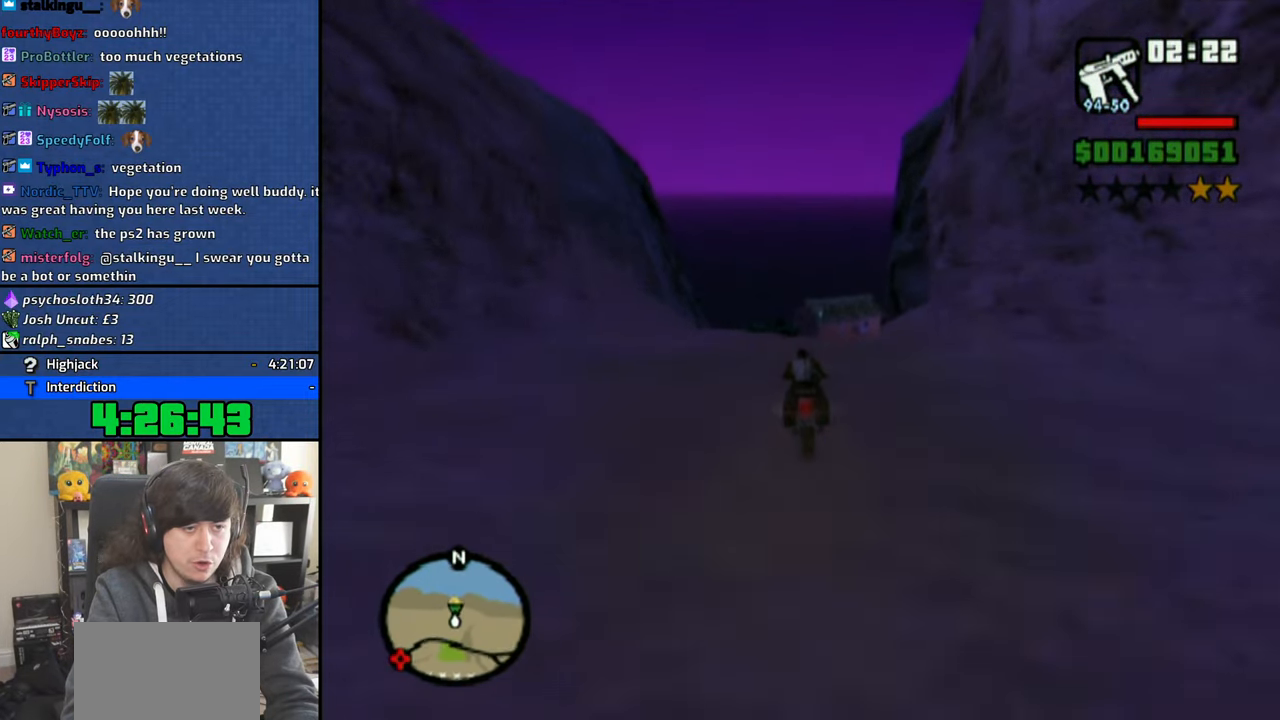
{"buttons": ["SQUARE", "R1"], "left_stick": "left", "right_stick": "center", "events": [[50, "R1", "down"], [150, "left_stick", "right"], [200, "SQUARE", "down"], [350, "left_stick", "up-left"], [500, "left_stick", "left"]]}
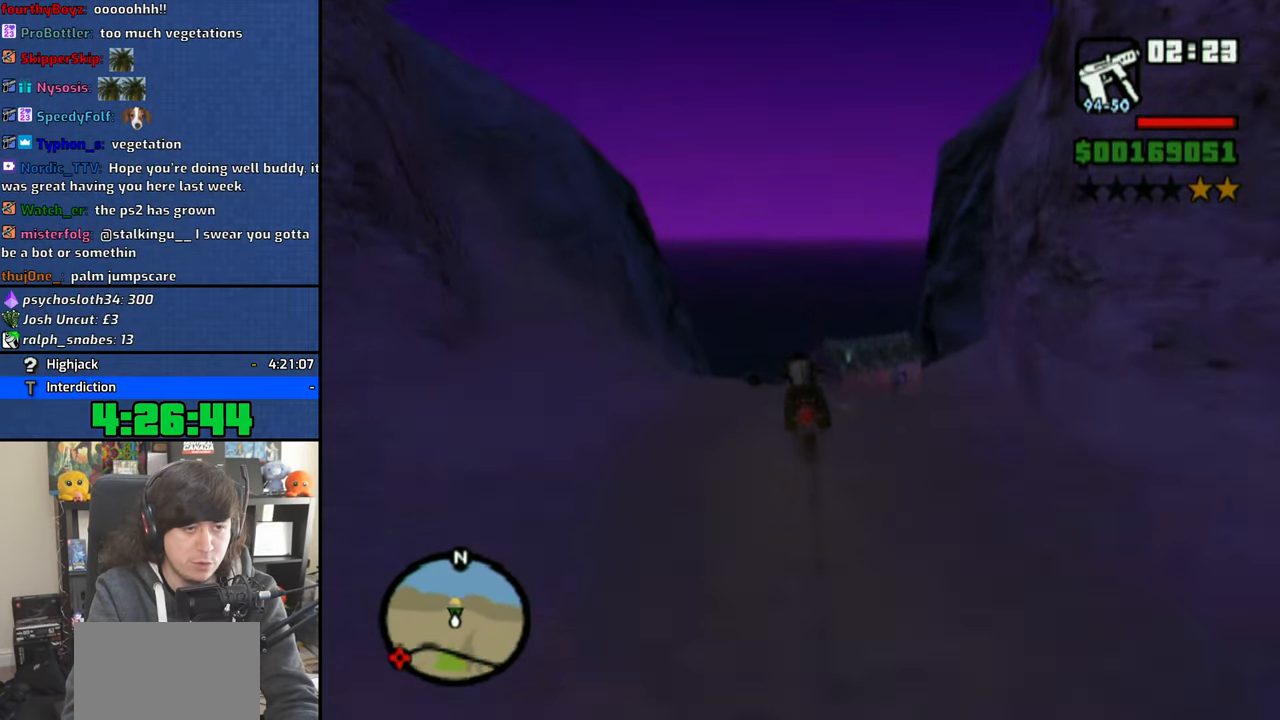
{"buttons": ["SQUARE"], "left_stick": "left", "right_stick": "center", "events": [[350, "R1", "up"]]}
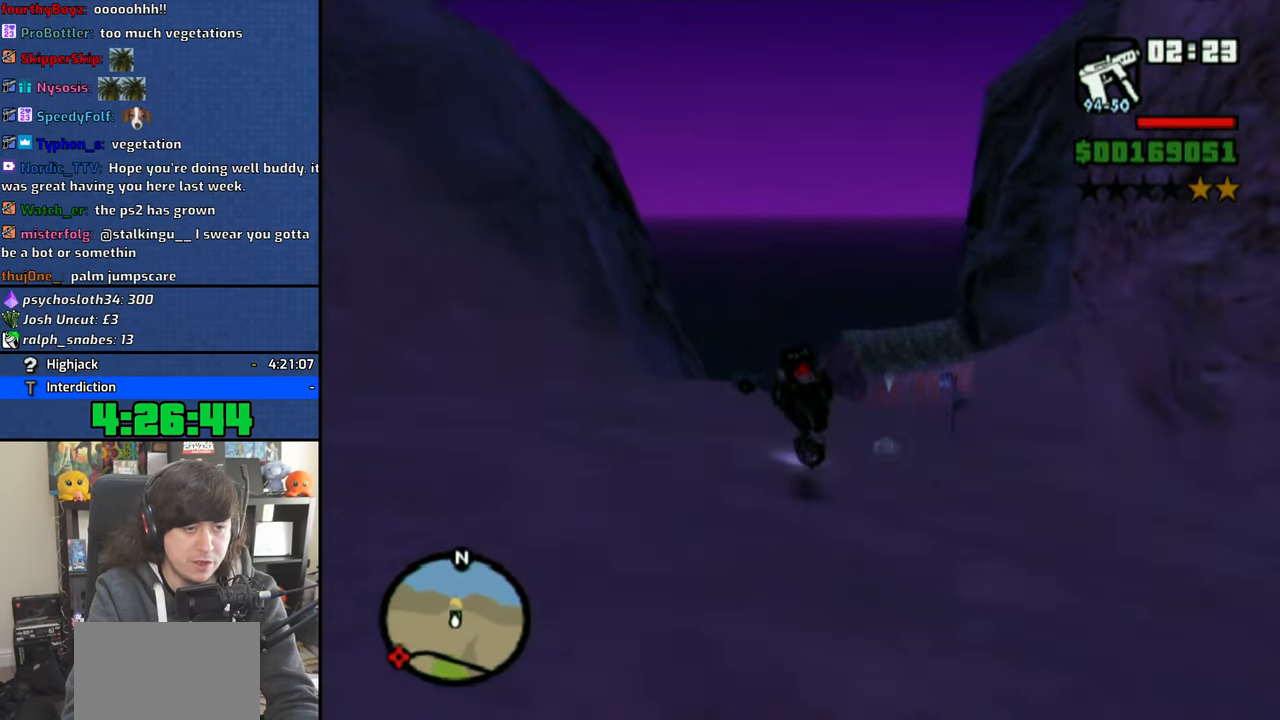
{"buttons": [], "left_stick": "left", "right_stick": "center", "events": [[116, "SQUARE", "up"], [183, "SQUARE", "down"], [416, "SQUARE", "up"]]}
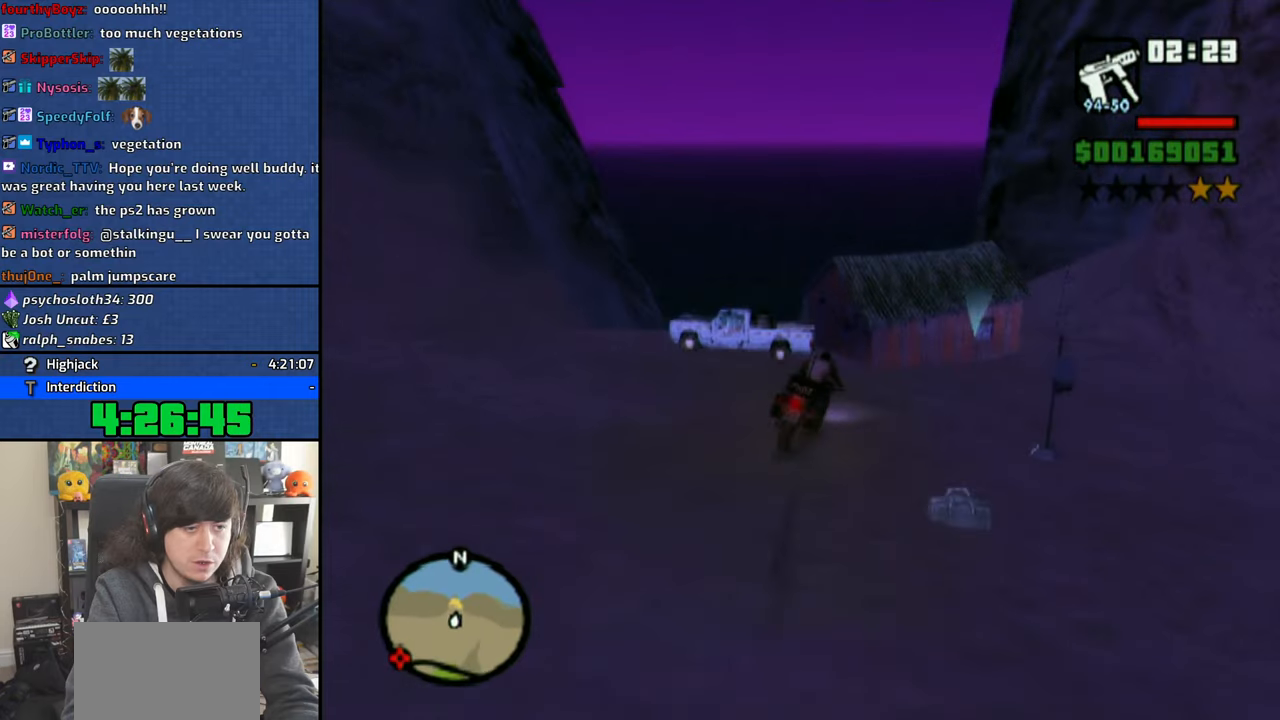
{"buttons": [], "left_stick": "left", "right_stick": "center", "events": [[33, "SQUARE", "down"], [383, "SQUARE", "up"]]}
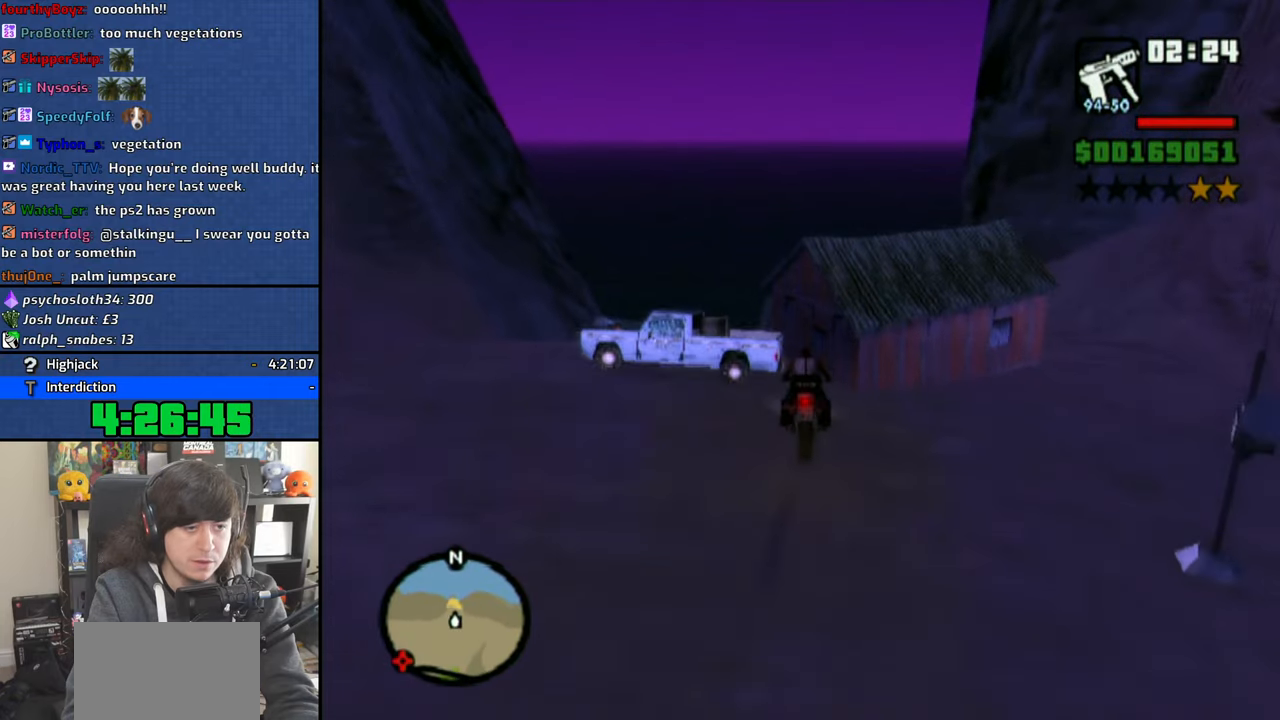
{"buttons": [], "left_stick": "up-left", "right_stick": "center", "events": [[66, "left_stick", "up-left"]]}
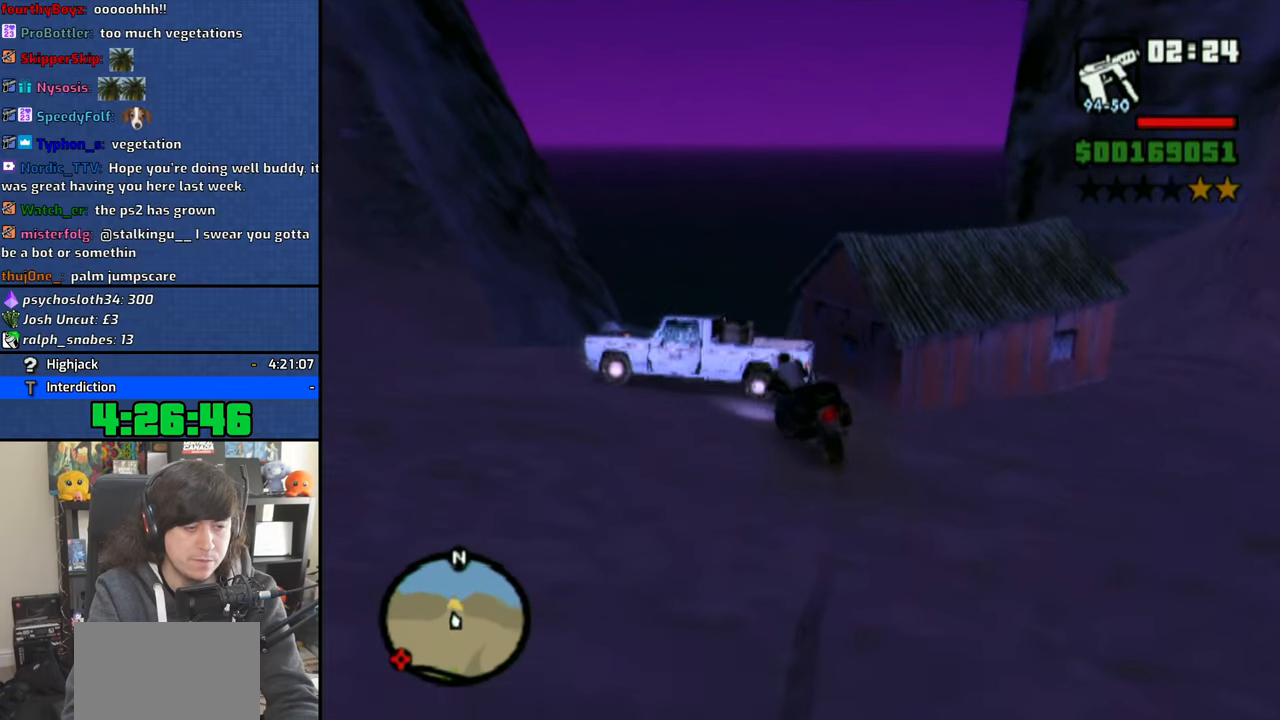
{"buttons": [], "left_stick": "center", "right_stick": "center", "events": [[116, "TRIANGLE", "down"], [250, "TRIANGLE", "up"], [300, "TRIANGLE", "down"], [366, "left_stick", "center"], [383, "TRIANGLE", "up"], [433, "TRIANGLE", "down"], [500, "TRIANGLE", "up"]]}
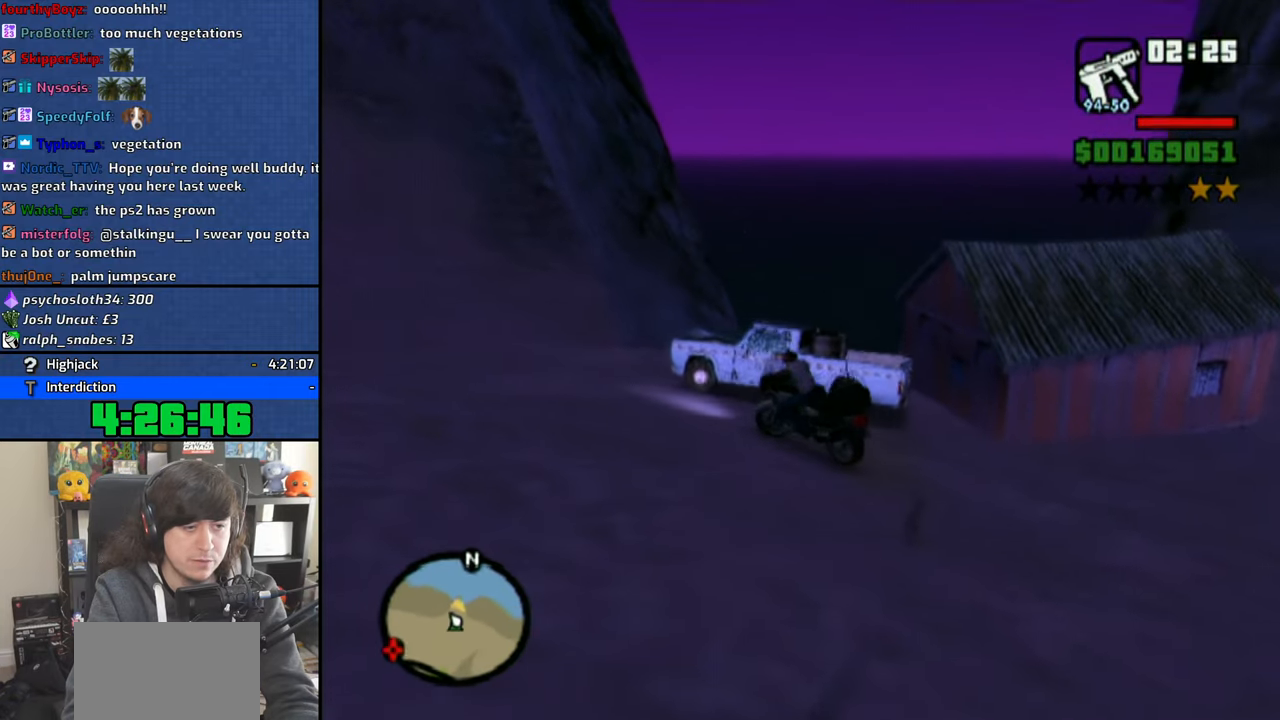
{"buttons": [], "left_stick": "down-right", "right_stick": "right", "events": [[100, "TRIANGLE", "down"], [150, "TRIANGLE", "up"], [333, "left_stick", "down-right"], [350, "right_stick", "right"]]}
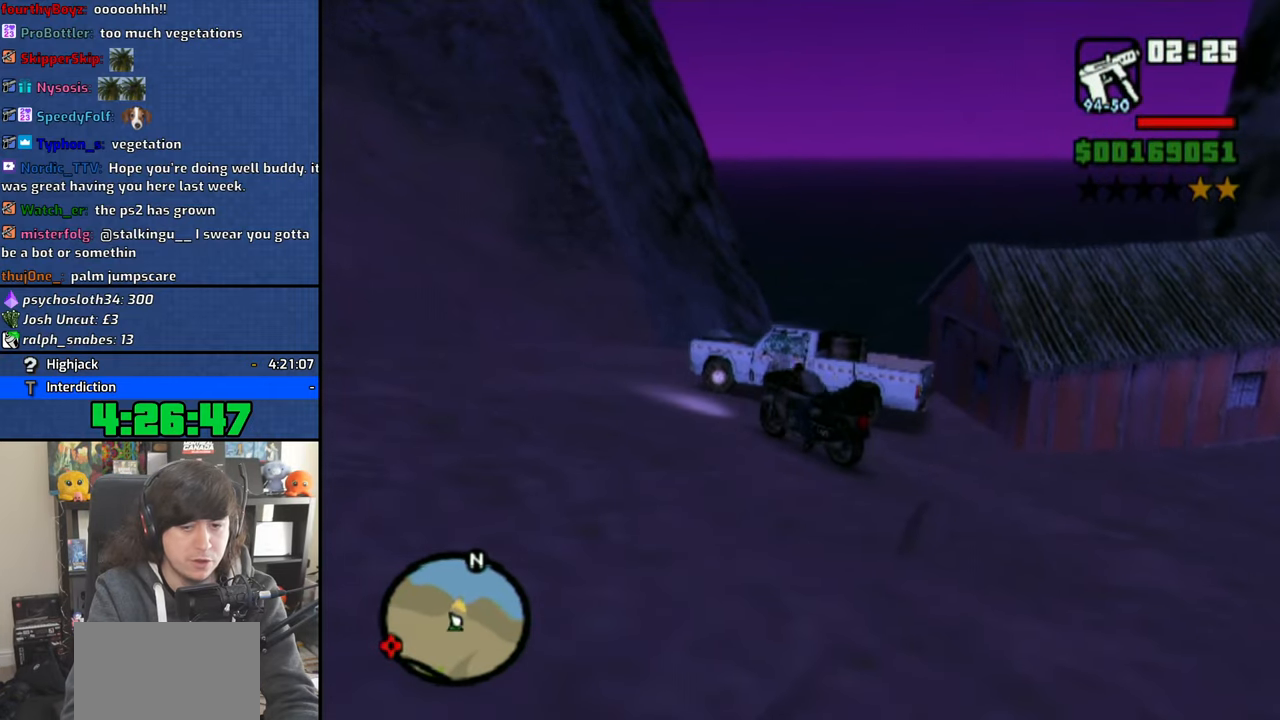
{"buttons": [], "left_stick": "down-right", "right_stick": "right", "events": []}
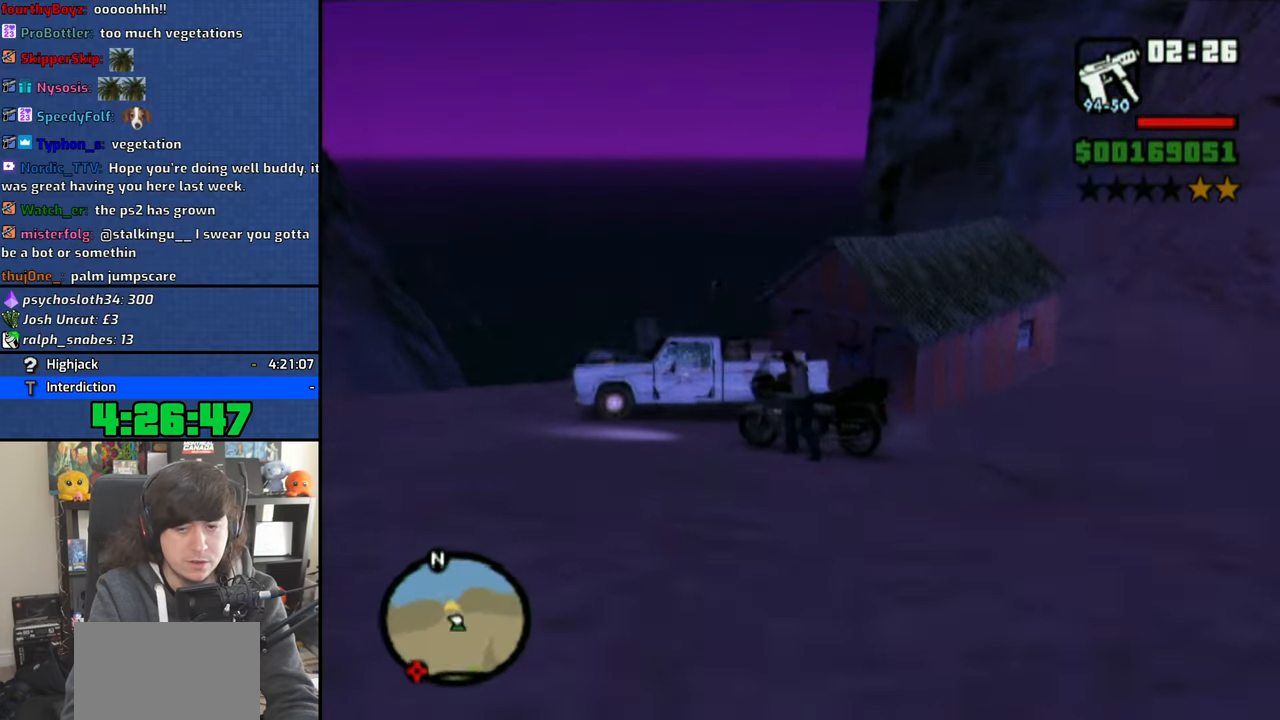
{"buttons": ["CROSS"], "left_stick": "down-right", "right_stick": "center", "events": [[233, "right_stick", "center"], [300, "CROSS", "down"], [400, "CROSS", "up"], [466, "CROSS", "down"]]}
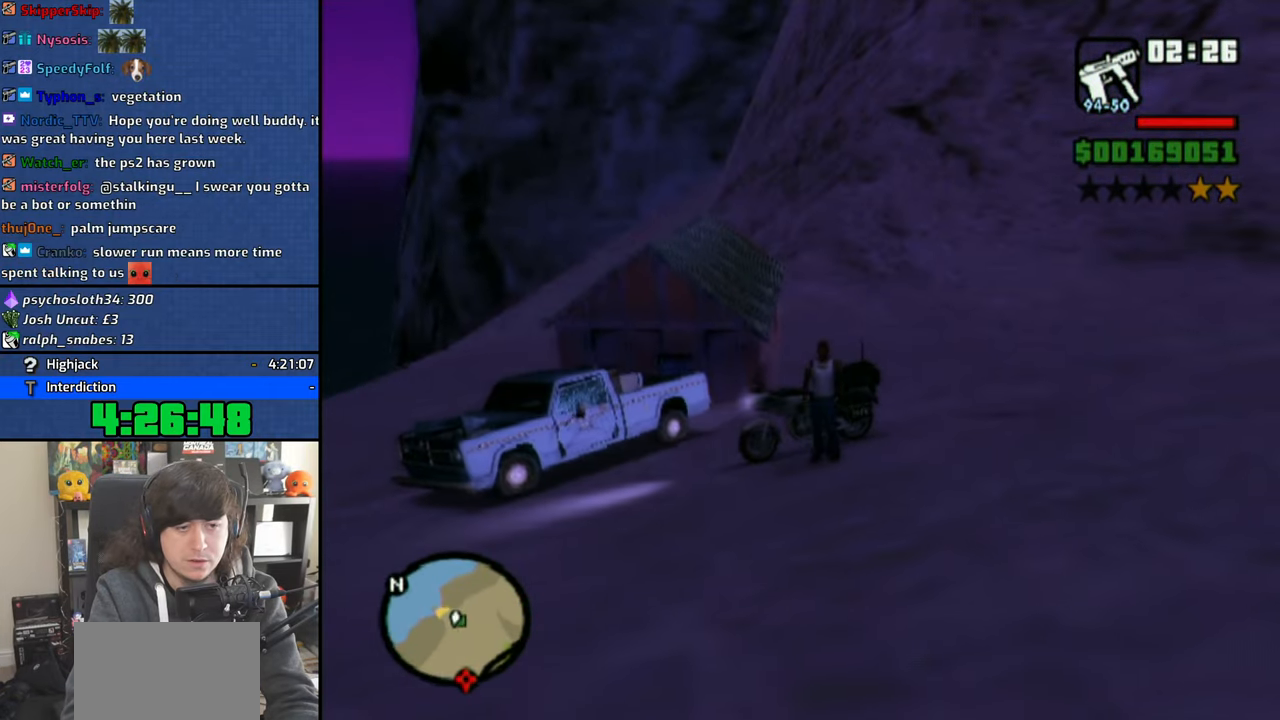
{"buttons": ["CROSS"], "left_stick": "up-right", "right_stick": "center", "events": [[83, "CROSS", "up"], [133, "CROSS", "down"], [233, "CROSS", "up"], [300, "CROSS", "down"], [400, "CROSS", "up"], [450, "CROSS", "down"], [466, "left_stick", "up-right"]]}
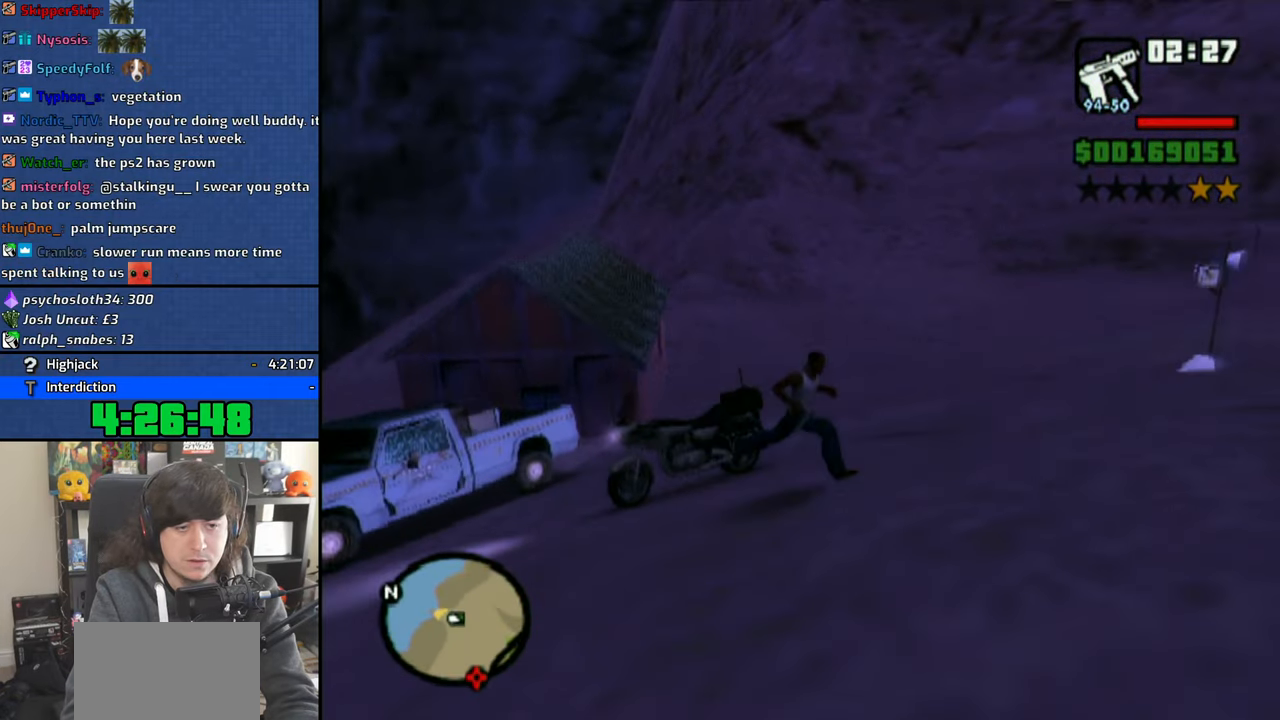
{"buttons": [], "left_stick": "up-right", "right_stick": "center", "events": [[50, "CROSS", "up"], [83, "left_stick", "up"], [433, "left_stick", "up-right"]]}
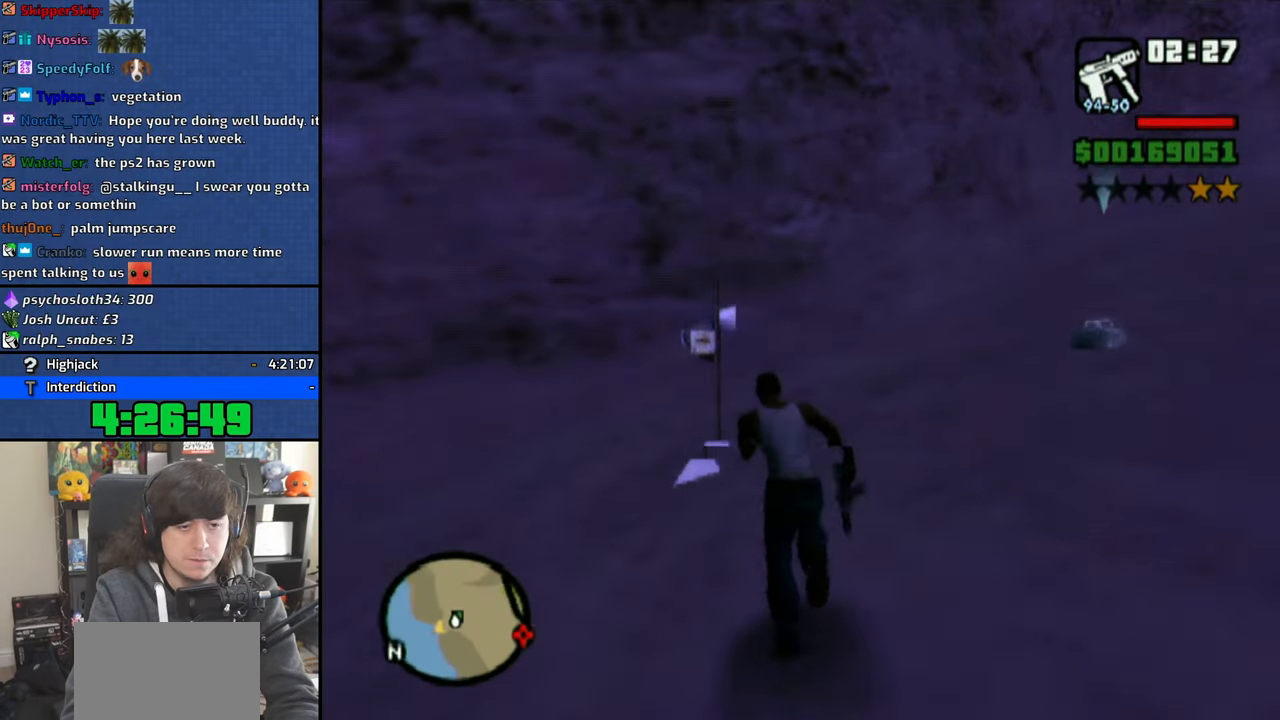
{"buttons": [], "left_stick": "up", "right_stick": "center", "events": [[16, "right_stick", "right"], [233, "left_stick", "up"], [250, "right_stick", "center"]]}
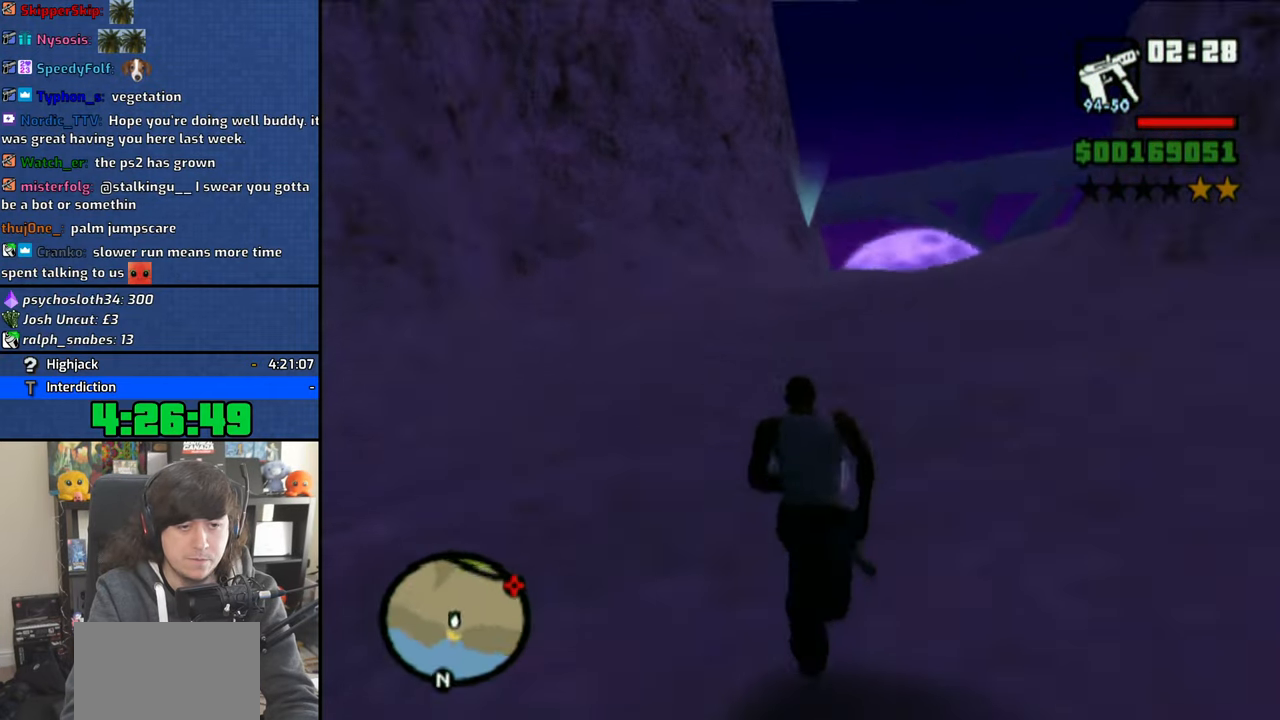
{"buttons": ["CROSS"], "left_stick": "center", "right_stick": "center", "events": [[283, "left_stick", "left"], [333, "left_stick", "center"], [466, "CROSS", "down"]]}
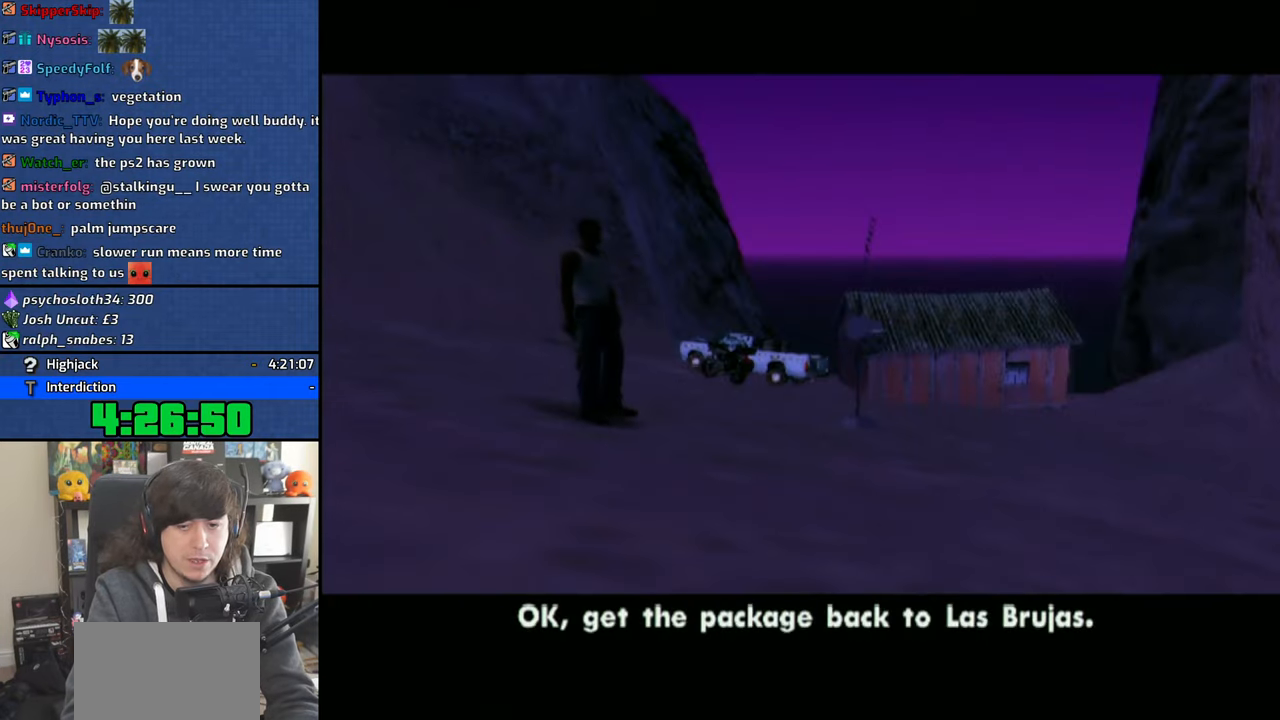
{"buttons": ["CROSS", "R1"], "left_stick": "center", "right_stick": "center", "events": [[66, "CROSS", "up"], [133, "CROSS", "down"], [216, "CROSS", "up"], [300, "CROSS", "down"], [366, "CROSS", "up"], [383, "R1", "down"], [450, "CROSS", "down"]]}